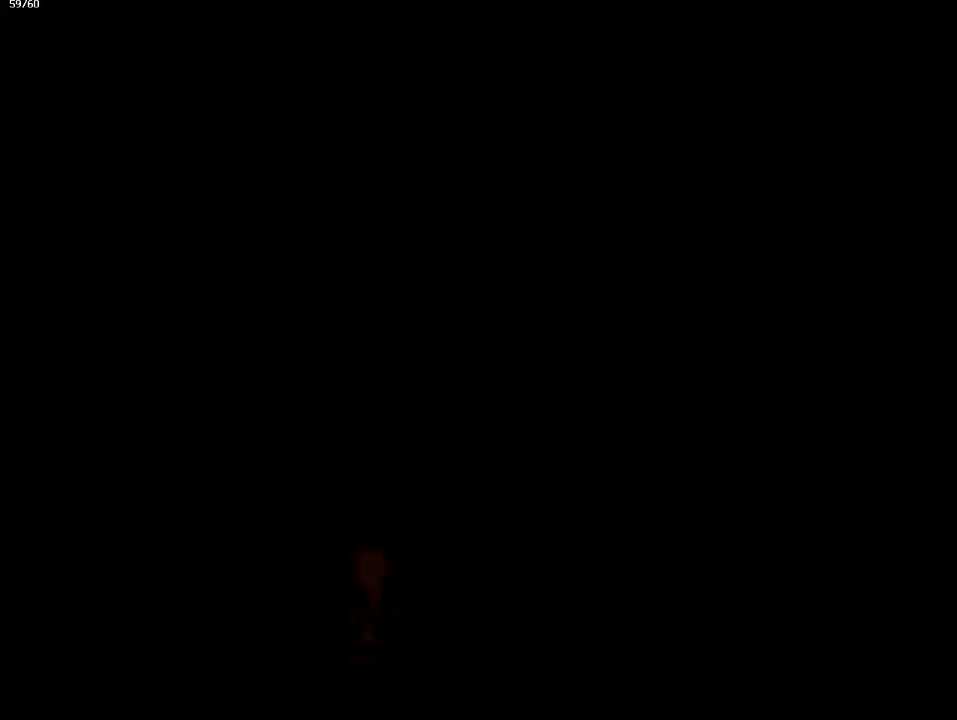
Gameplay with a controller (PlayStation layout); each line is a JSON object with the inputs held at the frame after it. "events" lists button and stick changes between this image and that frame as [ms after this image, input, new state], when the widget could be followed in between. Not read: CIRCLE L3 R3 right_stick.
{"buttons": [], "left_stick": "up-left", "events": [[67, "left_stick", "up-right"], [150, "left_stick", "up-left"]]}
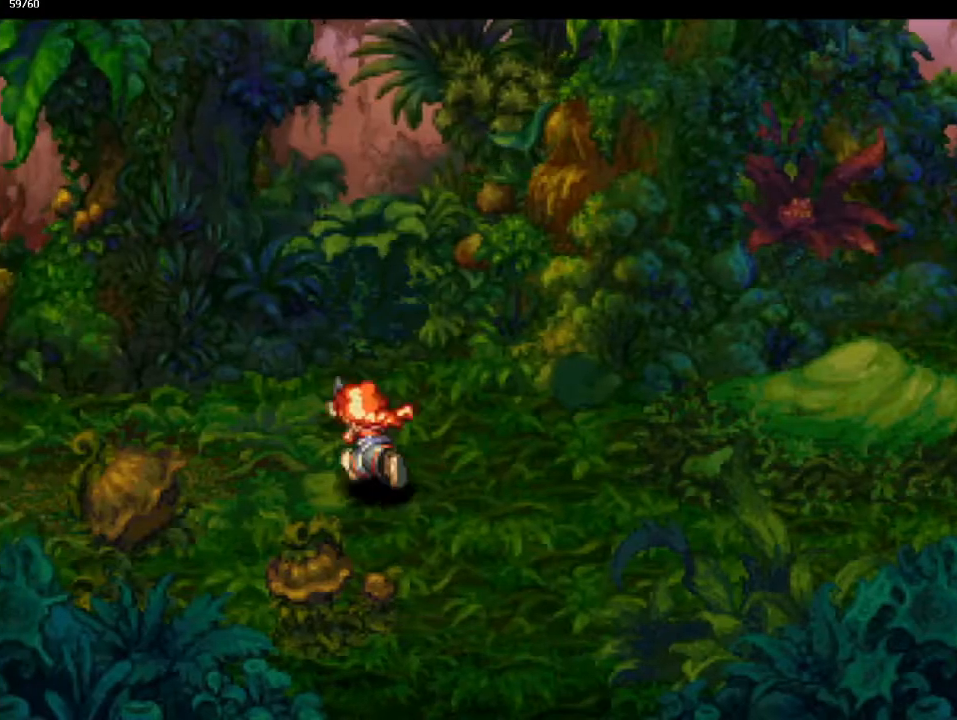
{"buttons": [], "left_stick": "left", "events": [[83, "left_stick", "left"]]}
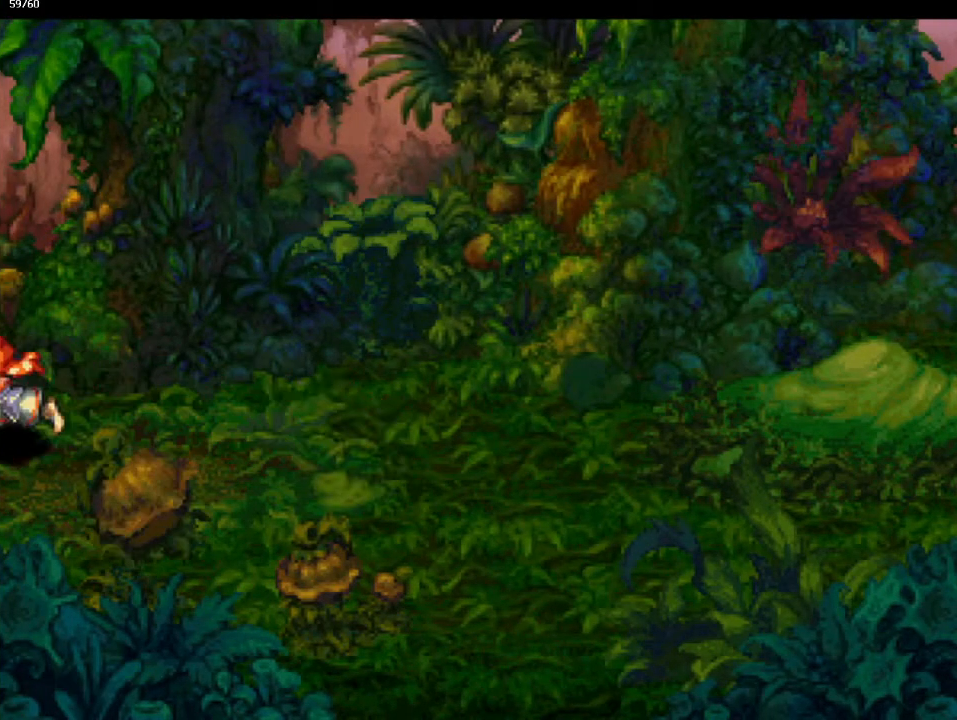
{"buttons": [], "left_stick": "center", "events": [[217, "left_stick", "center"]]}
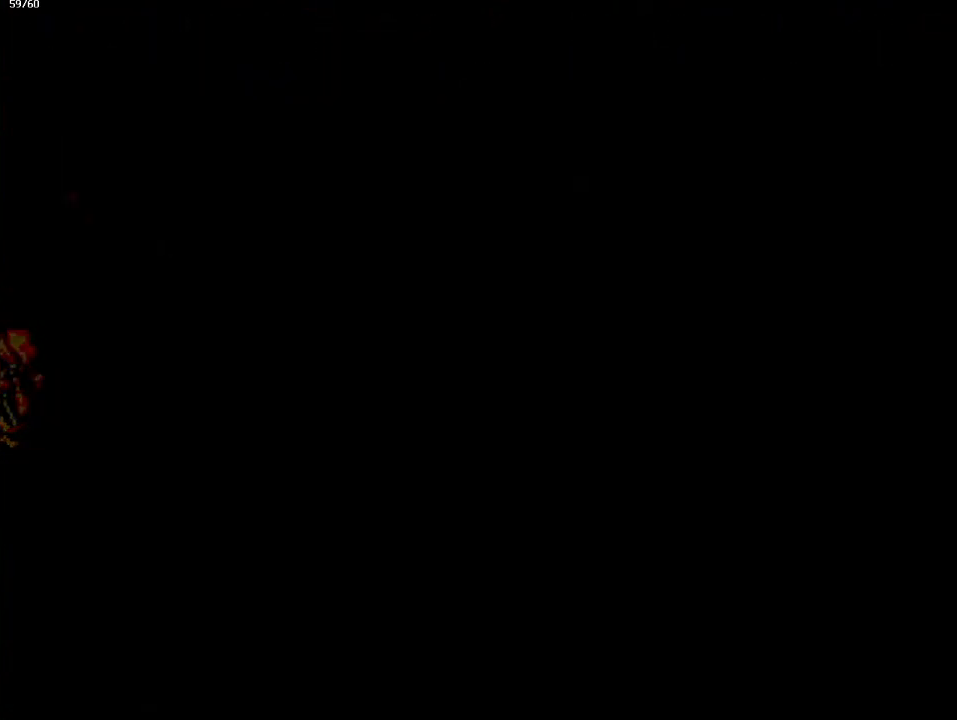
{"buttons": [], "left_stick": "center", "events": []}
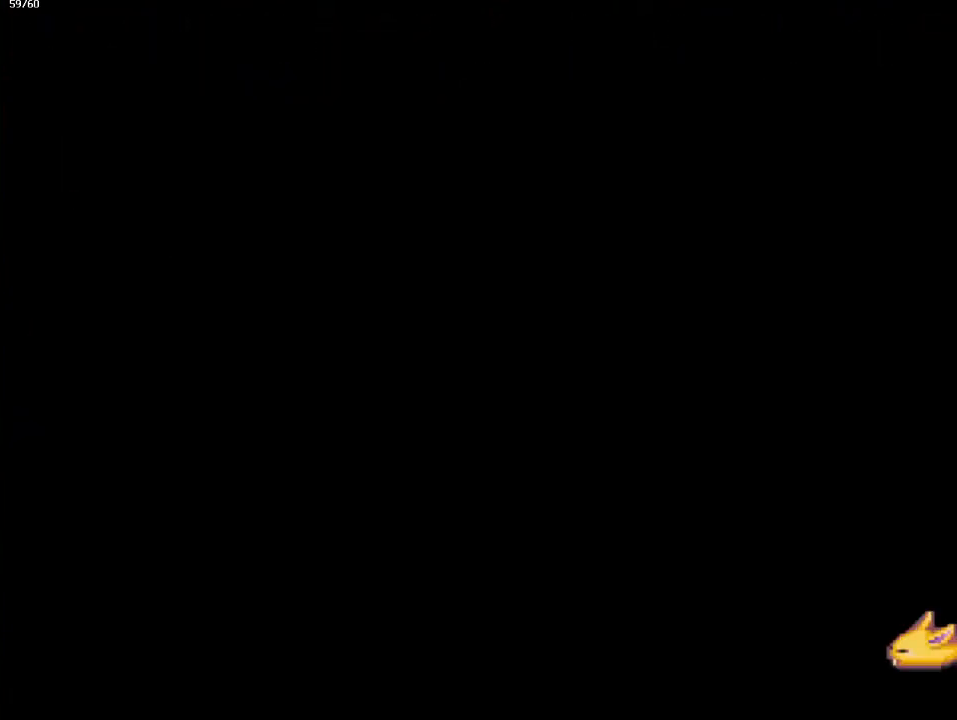
{"buttons": [], "left_stick": "up-right", "events": [[100, "left_stick", "up"], [267, "left_stick", "up-right"]]}
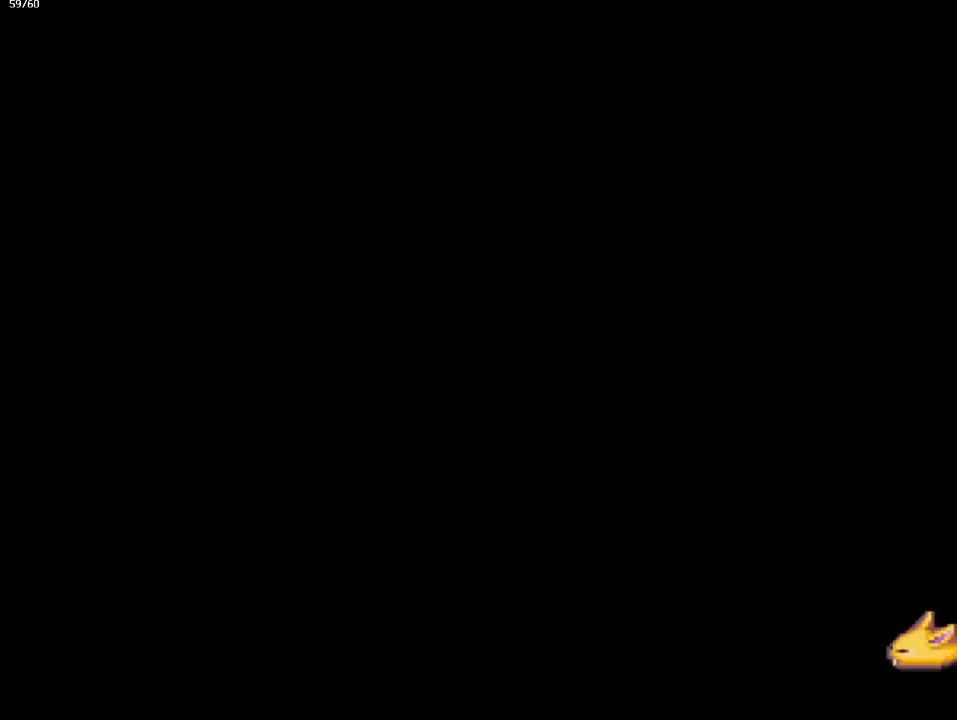
{"buttons": [], "left_stick": "up-right", "events": []}
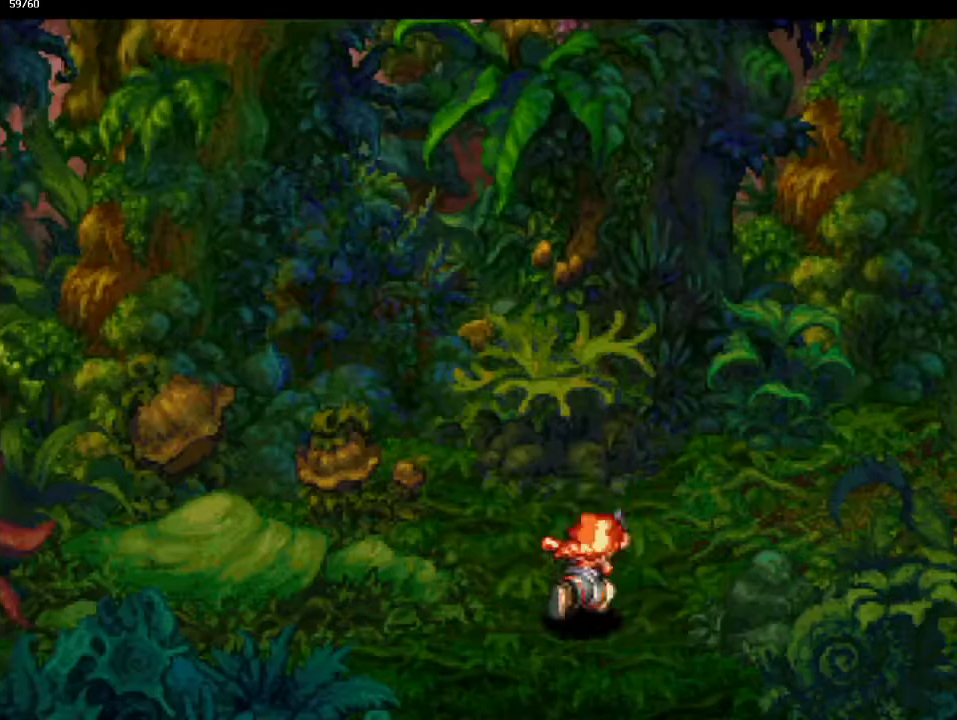
{"buttons": [], "left_stick": "up-right", "events": []}
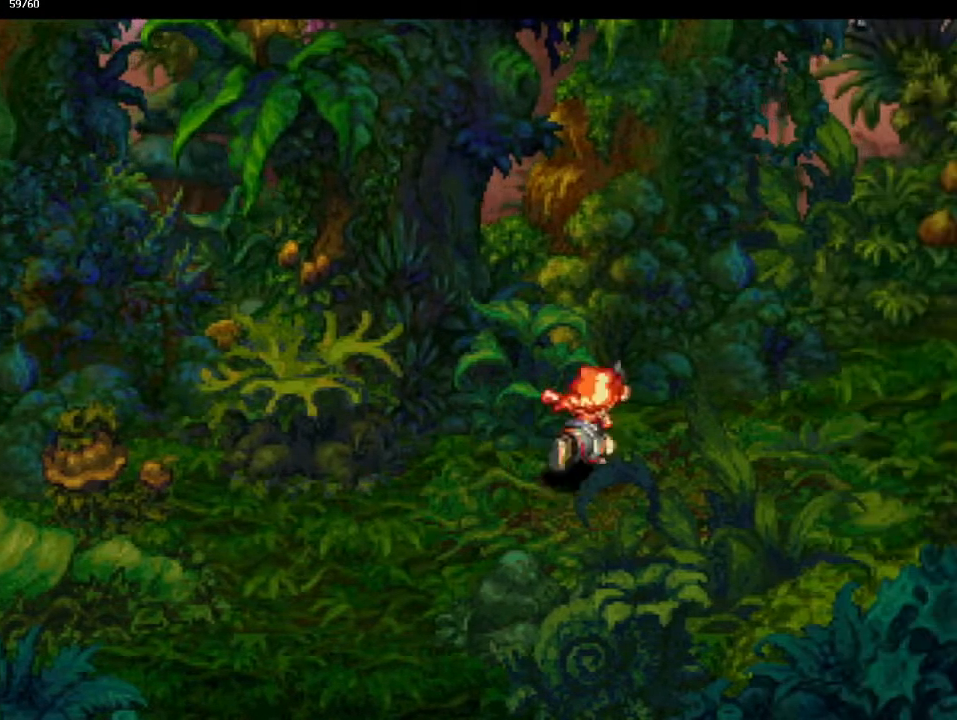
{"buttons": [], "left_stick": "up-right", "events": [[117, "left_stick", "right"], [383, "left_stick", "up"], [483, "left_stick", "up-right"]]}
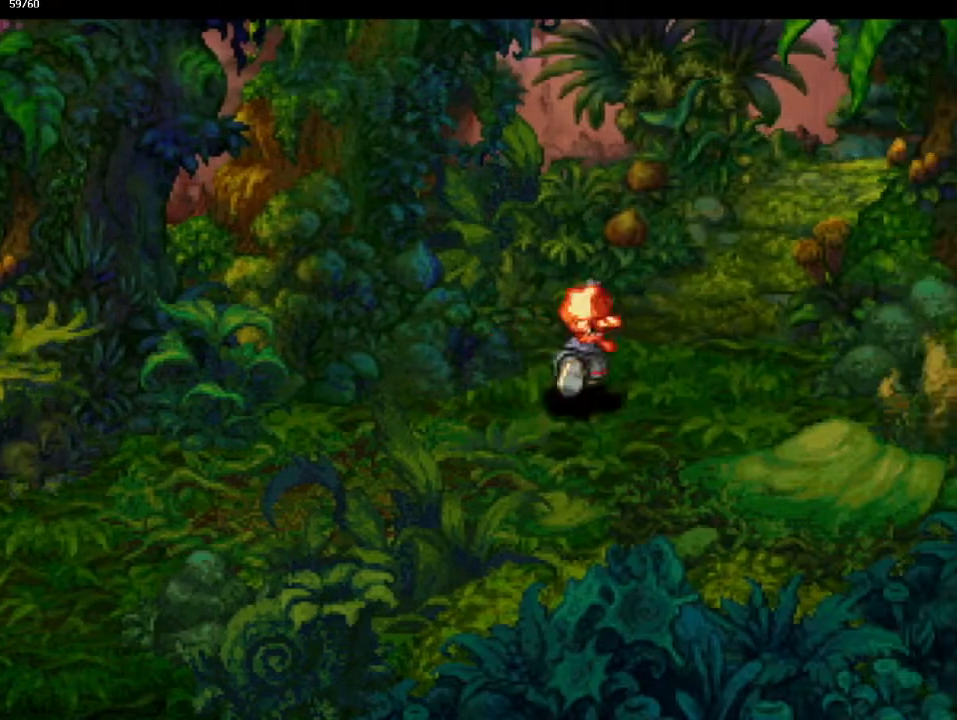
{"buttons": [], "left_stick": "up-left", "events": [[17, "left_stick", "up"], [383, "left_stick", "up-right"], [483, "left_stick", "up-left"]]}
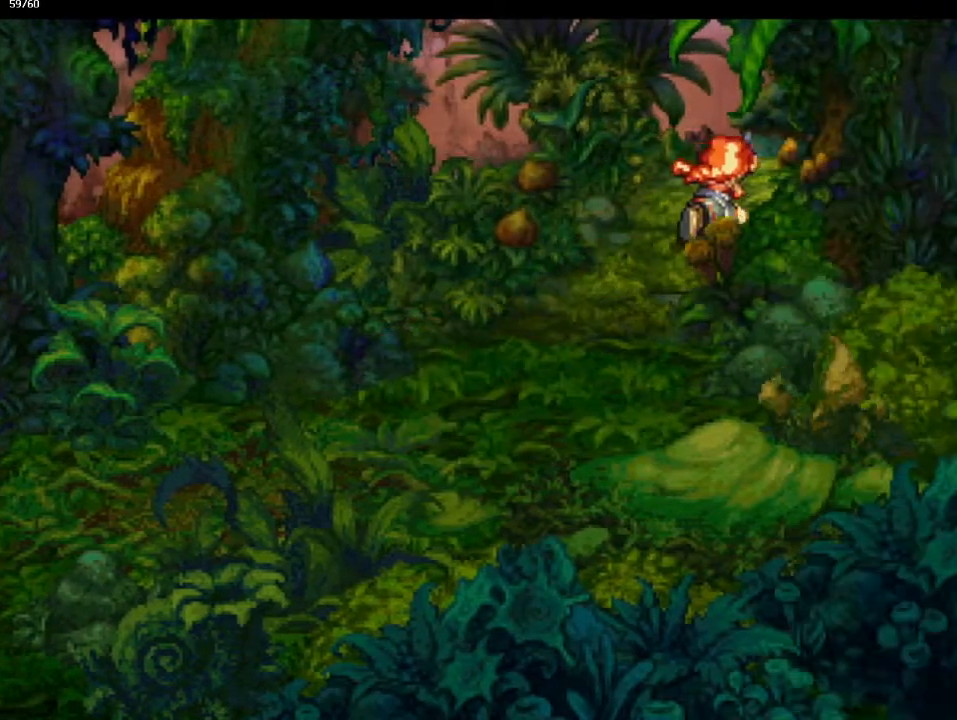
{"buttons": [], "left_stick": "up-right", "events": [[50, "left_stick", "up-right"], [133, "left_stick", "up-left"], [200, "left_stick", "up-right"], [267, "left_stick", "up-left"], [333, "left_stick", "up-right"]]}
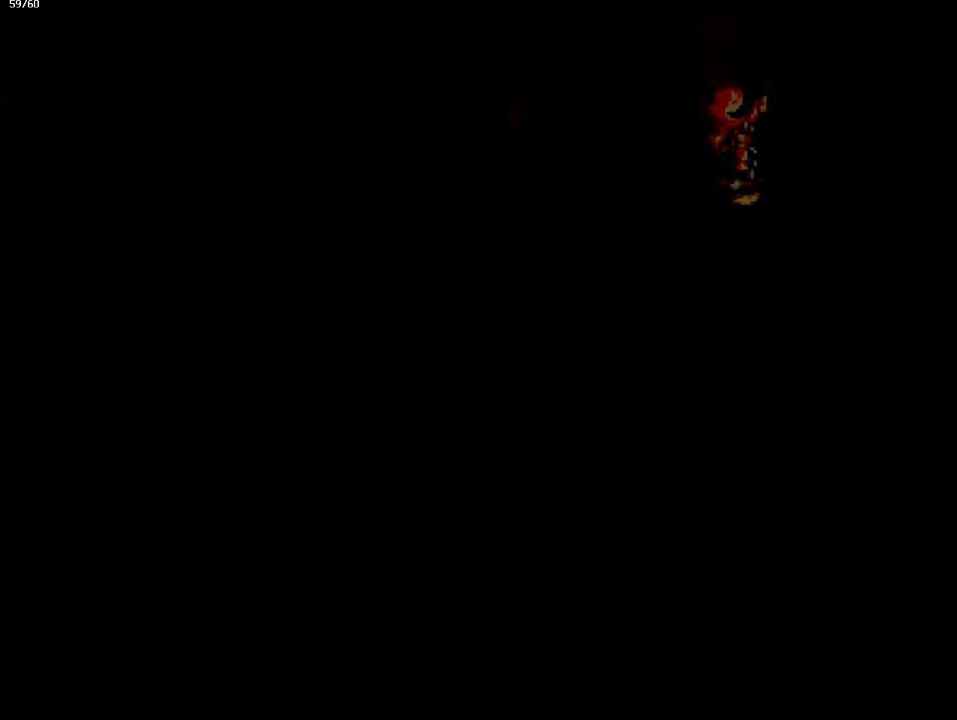
{"buttons": [], "left_stick": "right", "events": [[33, "left_stick", "center"], [367, "left_stick", "up"], [467, "left_stick", "right"]]}
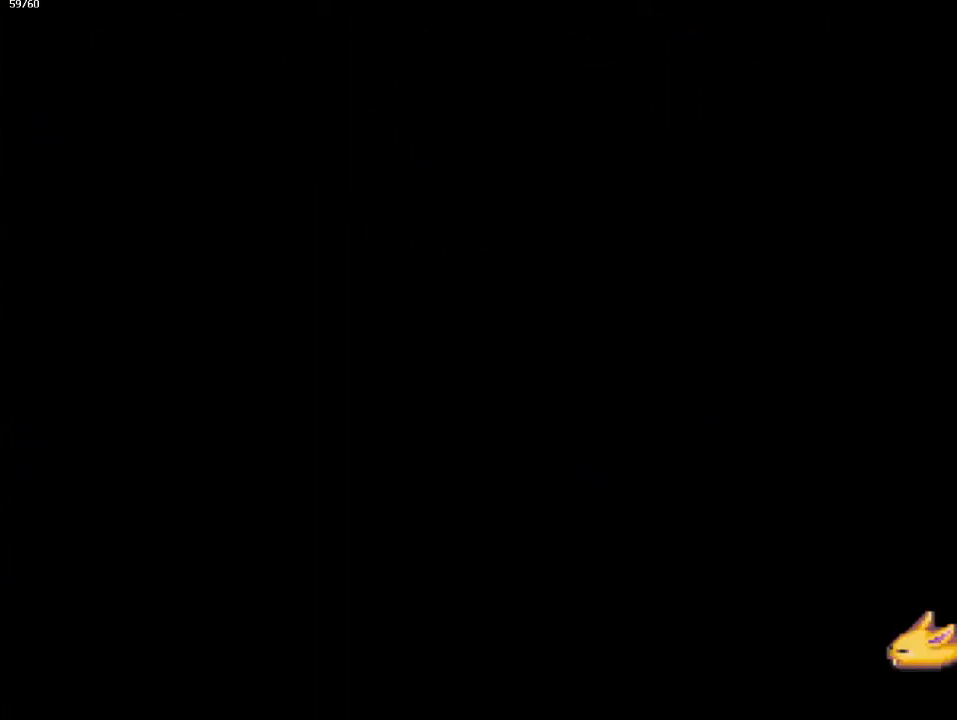
{"buttons": [], "left_stick": "right", "events": [[367, "left_stick", "up-right"], [467, "left_stick", "right"]]}
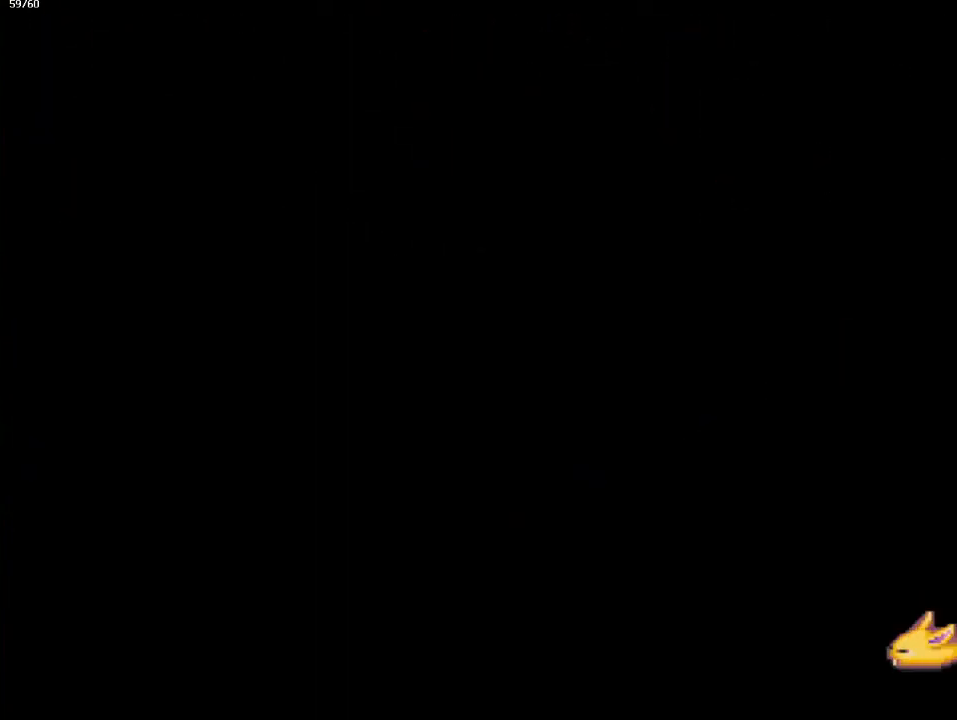
{"buttons": [], "left_stick": "right", "events": [[33, "left_stick", "up-right"], [117, "left_stick", "right"], [417, "left_stick", "up"], [467, "left_stick", "right"]]}
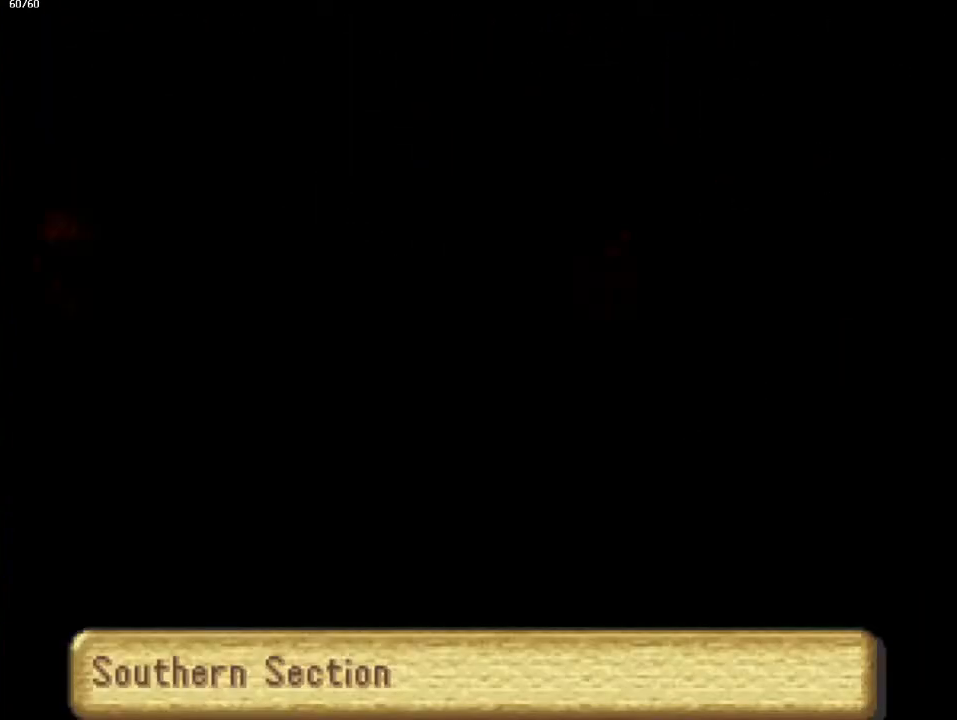
{"buttons": [], "left_stick": "up-right", "events": [[17, "left_stick", "up-right"]]}
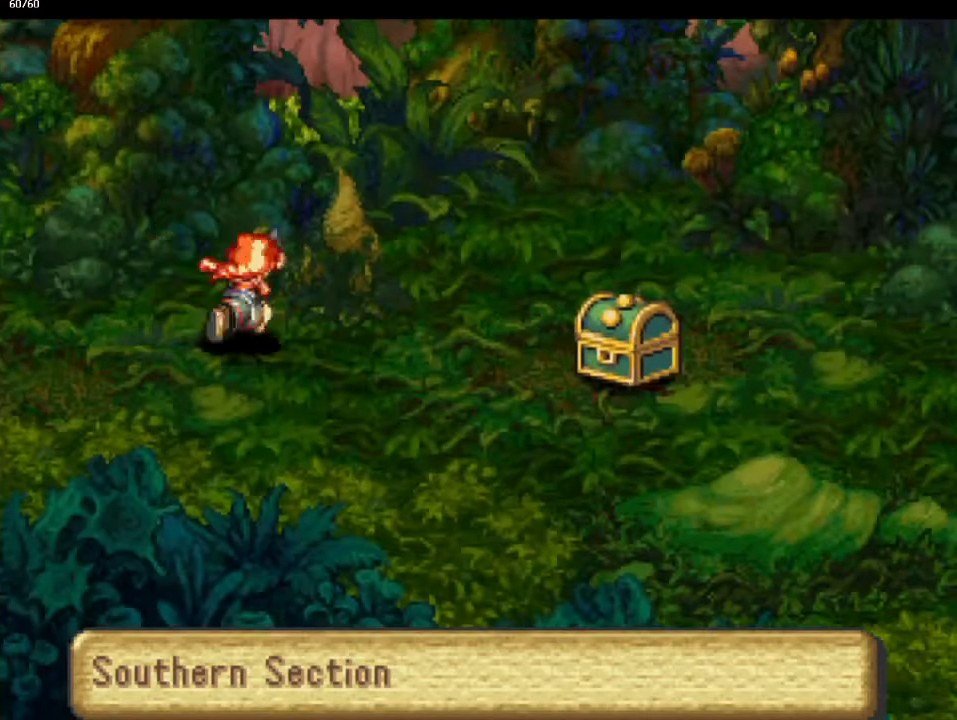
{"buttons": [], "left_stick": "right", "events": [[100, "left_stick", "right"]]}
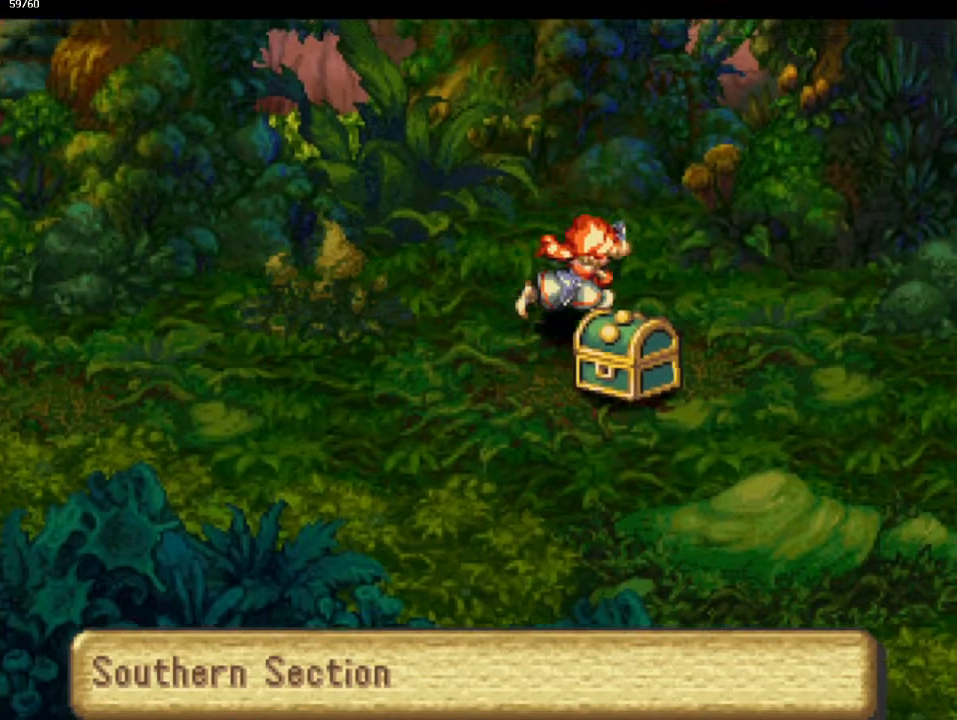
{"buttons": [], "left_stick": "right", "events": []}
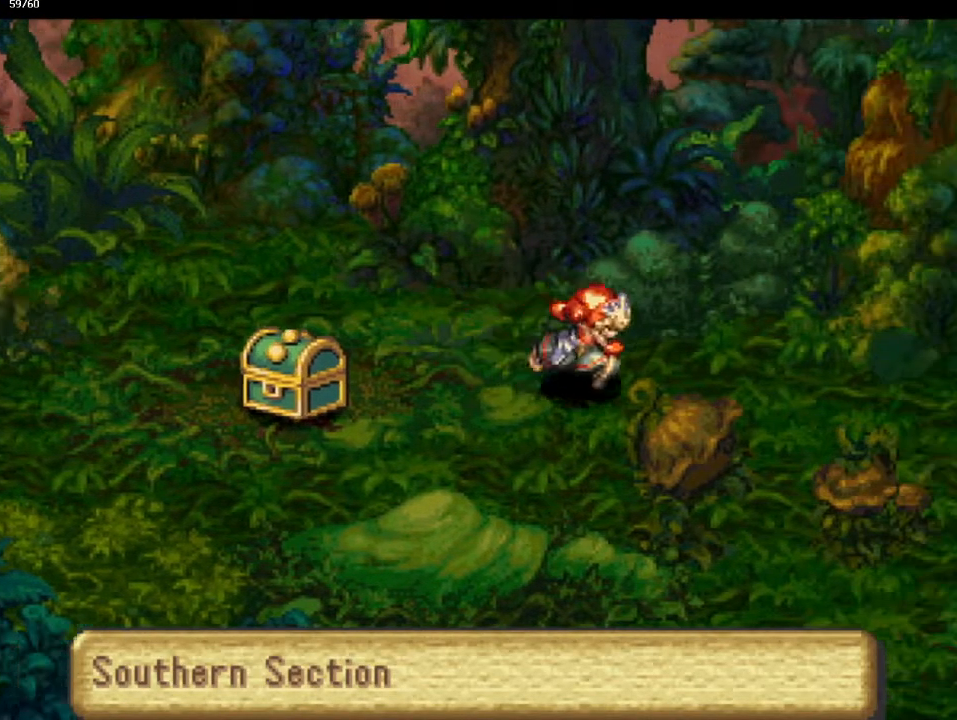
{"buttons": [], "left_stick": "right", "events": []}
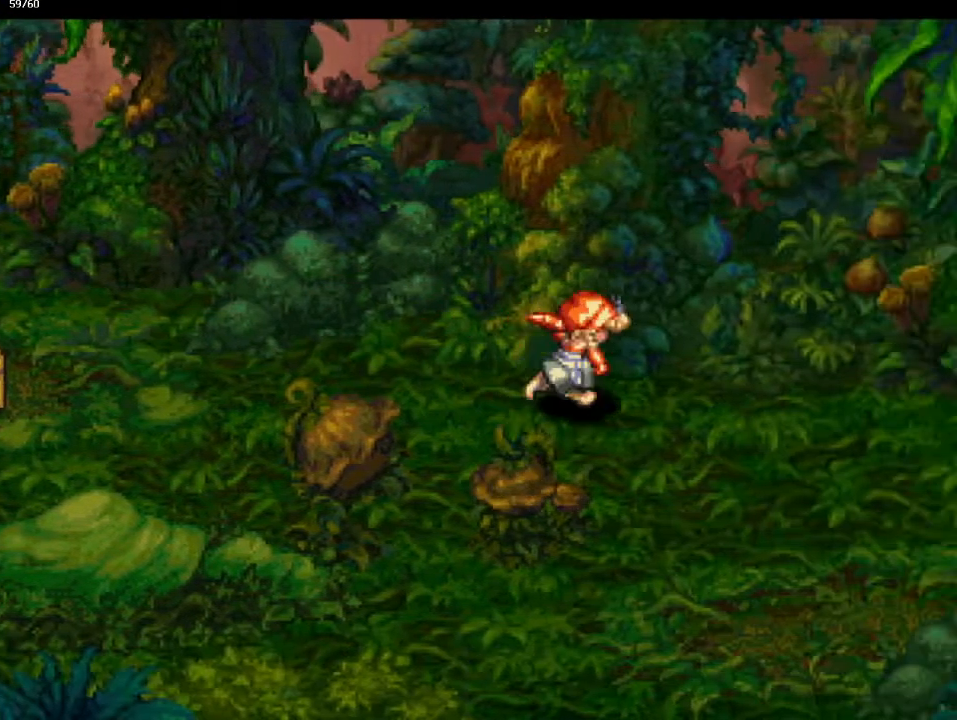
{"buttons": [], "left_stick": "right", "events": []}
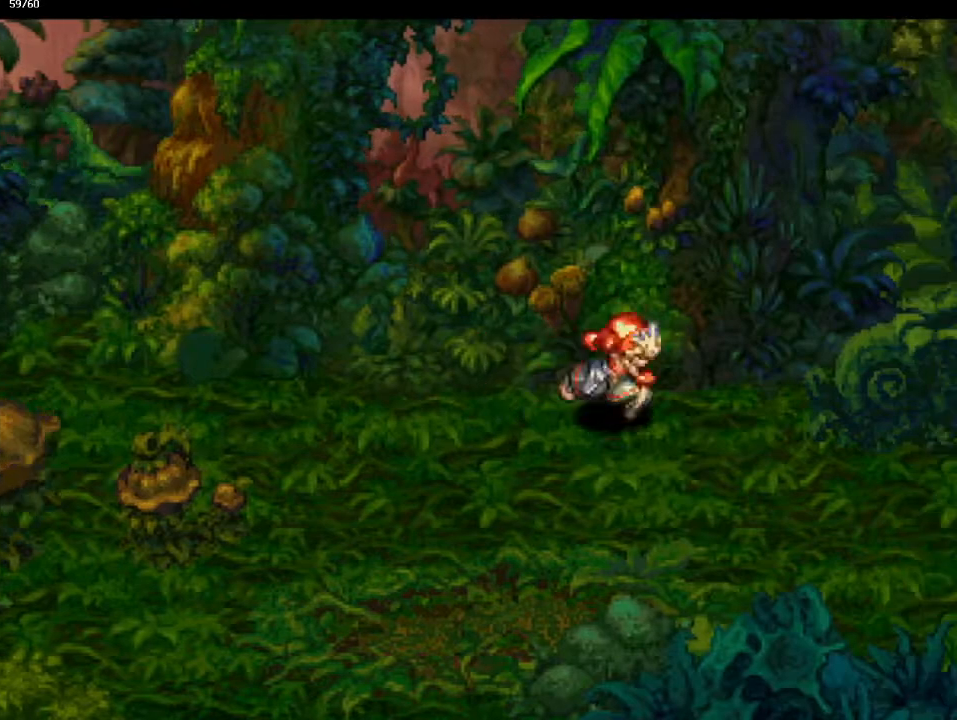
{"buttons": [], "left_stick": "right", "events": []}
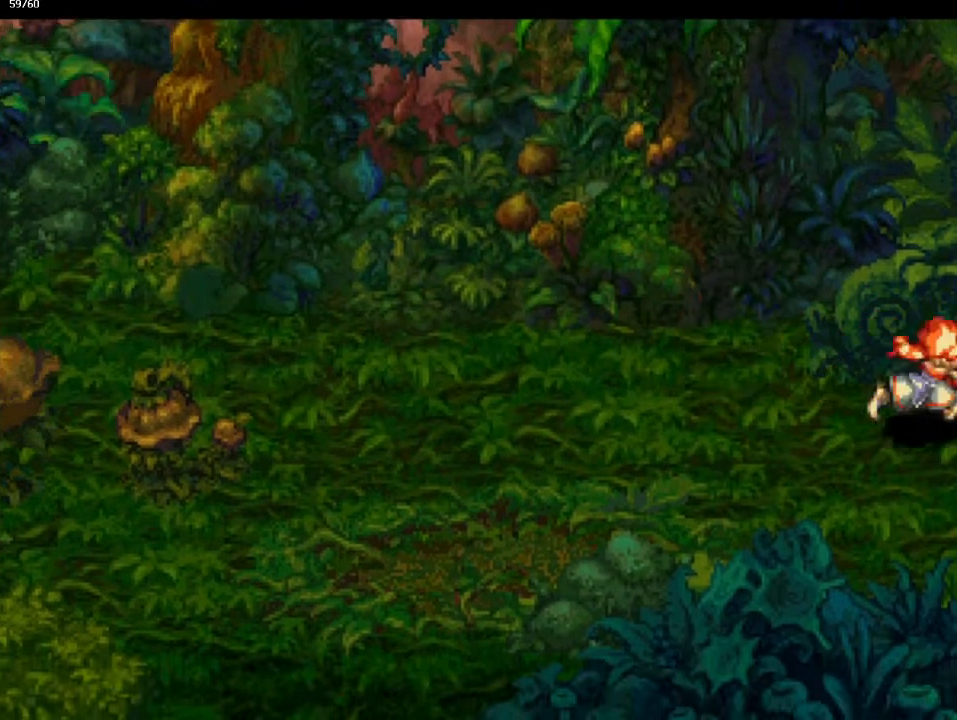
{"buttons": [], "left_stick": "center", "events": [[317, "left_stick", "center"]]}
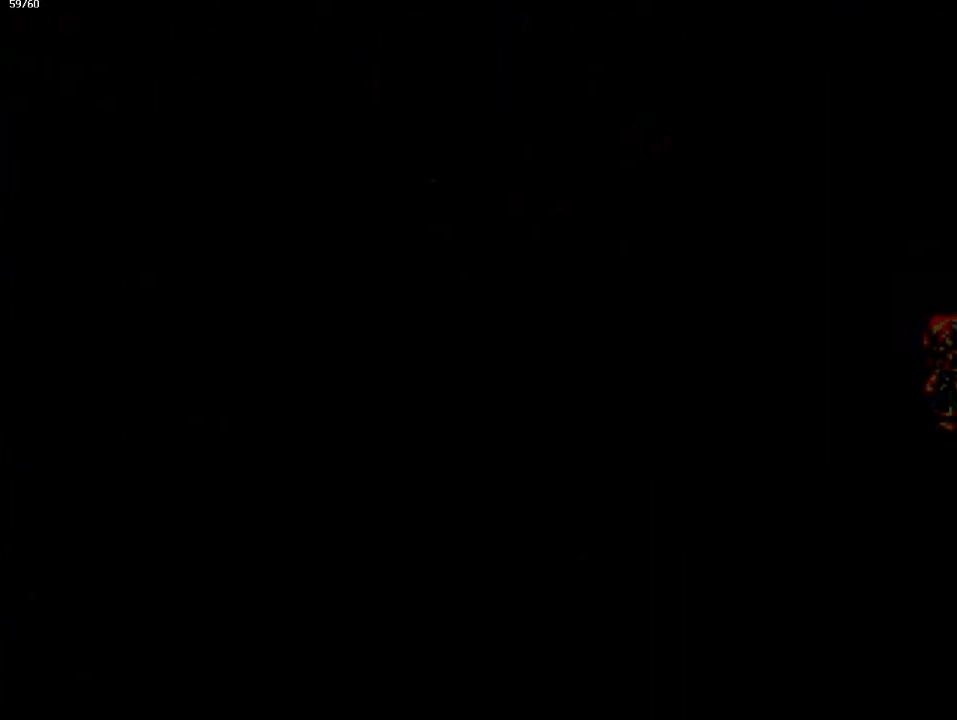
{"buttons": [], "left_stick": "up-right", "events": [[250, "left_stick", "up-right"], [350, "left_stick", "down-right"], [450, "left_stick", "up-right"]]}
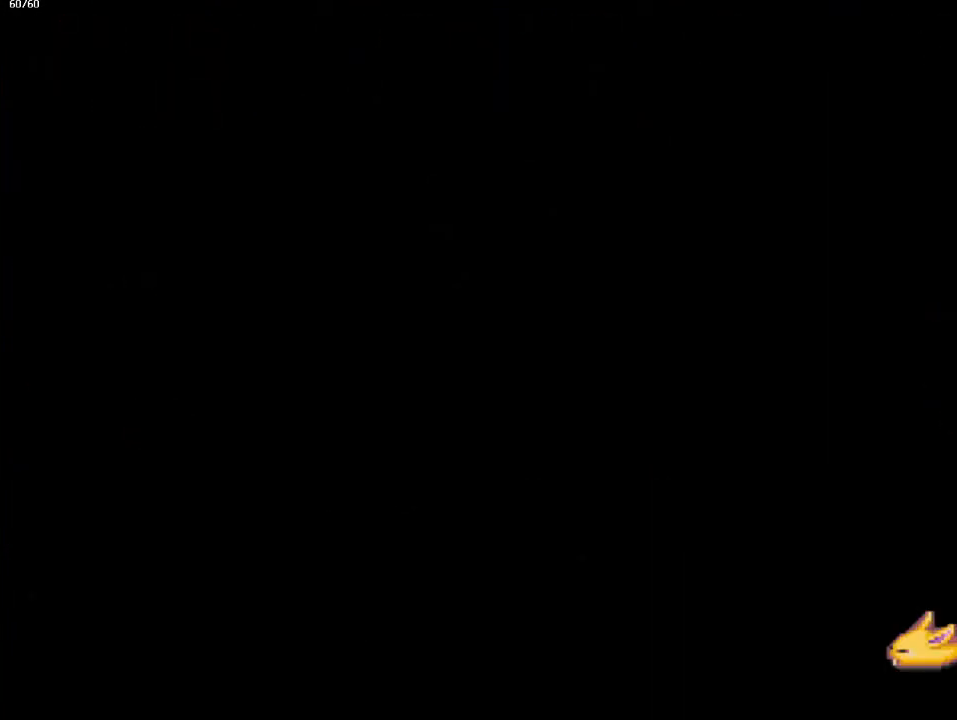
{"buttons": [], "left_stick": "up-right", "events": [[67, "left_stick", "down-right"], [133, "left_stick", "up-right"], [200, "left_stick", "down-right"], [300, "left_stick", "up-right"], [367, "left_stick", "down-right"], [433, "left_stick", "up-right"]]}
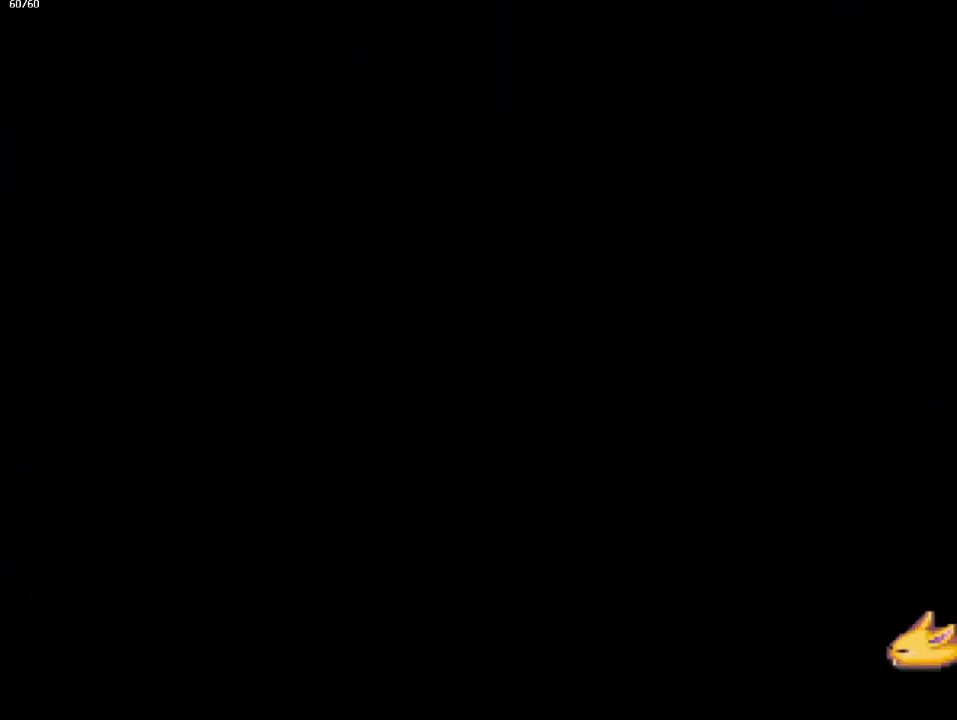
{"buttons": [], "left_stick": "down-right", "events": [[17, "left_stick", "down-right"], [100, "left_stick", "up-right"], [183, "left_stick", "down-right"], [250, "left_stick", "up-right"], [317, "left_stick", "down-right"], [417, "left_stick", "up-right"], [483, "left_stick", "down-right"]]}
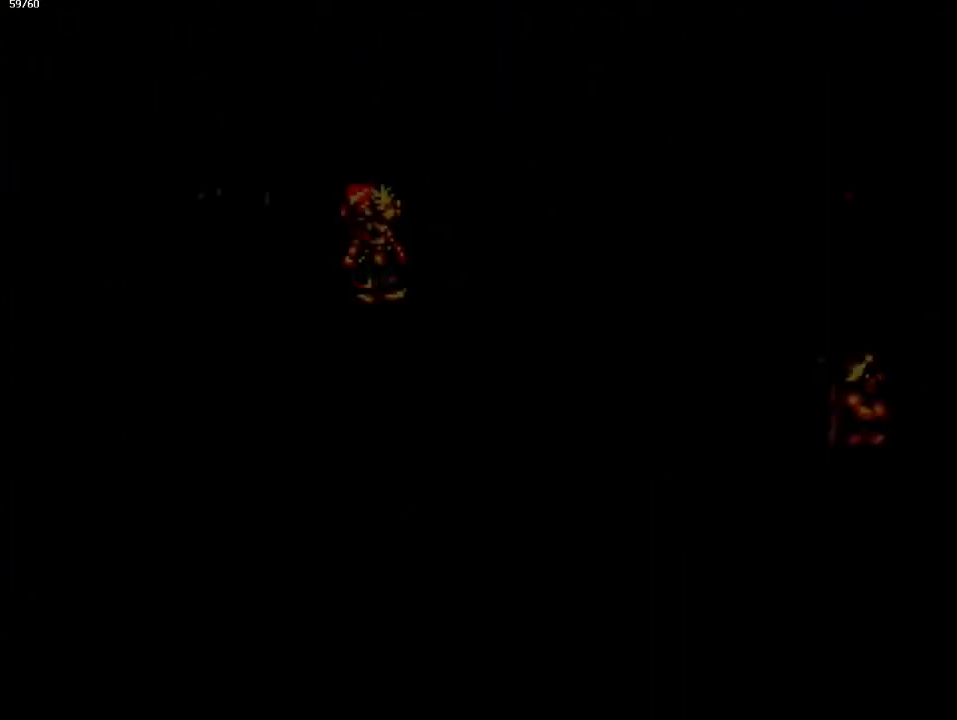
{"buttons": [], "left_stick": "down-right", "events": [[150, "CROSS", "down"], [217, "CROSS", "up"]]}
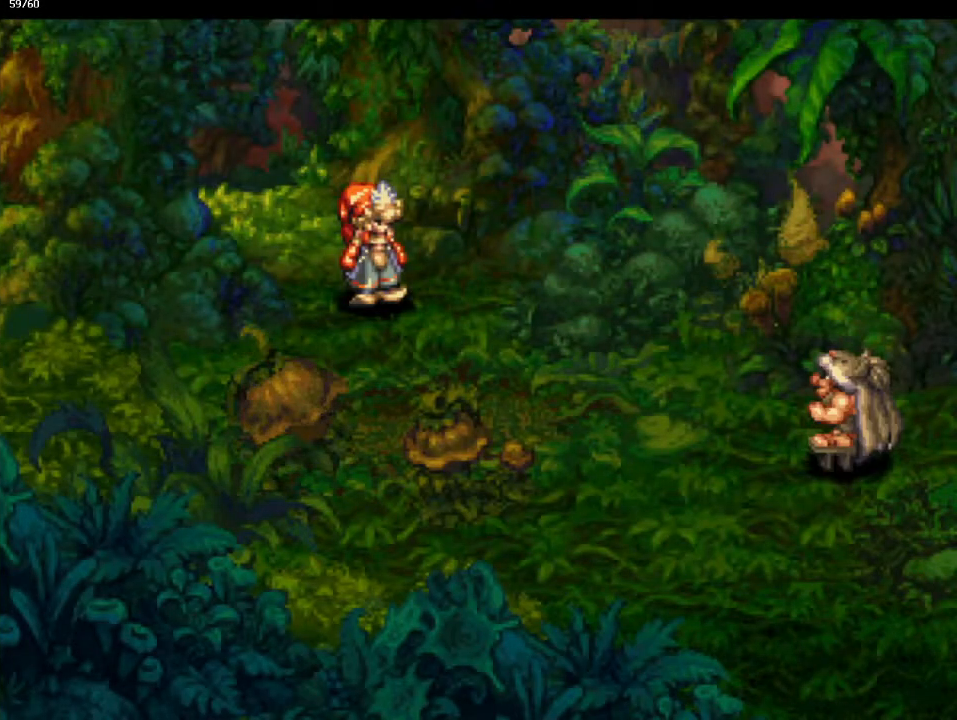
{"buttons": [], "left_stick": "down-right", "events": [[17, "CROSS", "down"], [100, "CROSS", "up"], [200, "CROSS", "down"], [267, "CROSS", "up"], [350, "CROSS", "down"], [417, "CROSS", "up"]]}
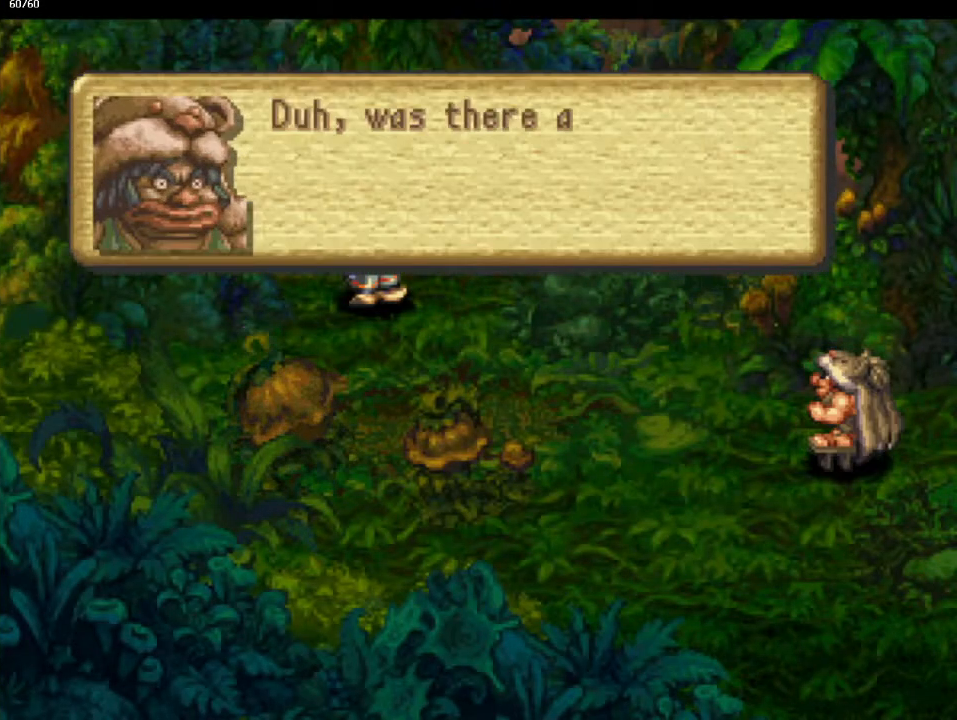
{"buttons": [], "left_stick": "down-right", "events": [[17, "CROSS", "down"], [83, "CROSS", "up"], [183, "CROSS", "down"], [250, "CROSS", "up"], [350, "CROSS", "down"], [417, "CROSS", "up"]]}
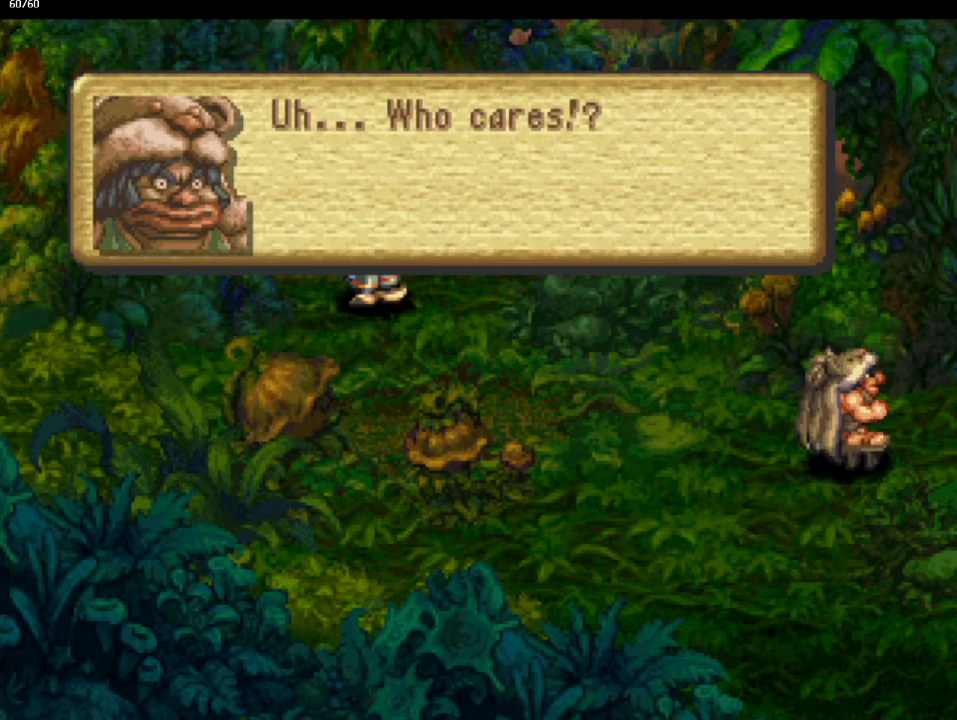
{"buttons": ["CROSS"], "left_stick": "down-right", "events": [[17, "CROSS", "down"], [67, "CROSS", "up"], [167, "CROSS", "down"], [233, "CROSS", "up"], [333, "CROSS", "down"], [400, "CROSS", "up"], [500, "CROSS", "down"]]}
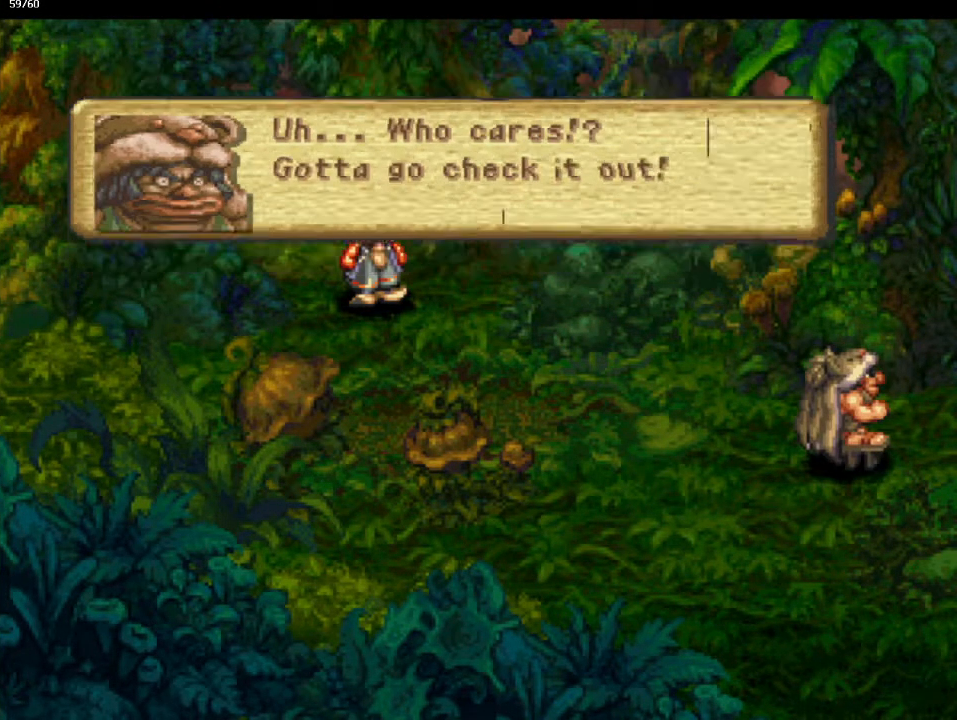
{"buttons": ["CROSS"], "left_stick": "down-right", "events": [[50, "CROSS", "up"], [150, "CROSS", "down"], [250, "CROSS", "up"], [317, "CROSS", "down"], [383, "CROSS", "up"], [483, "CROSS", "down"]]}
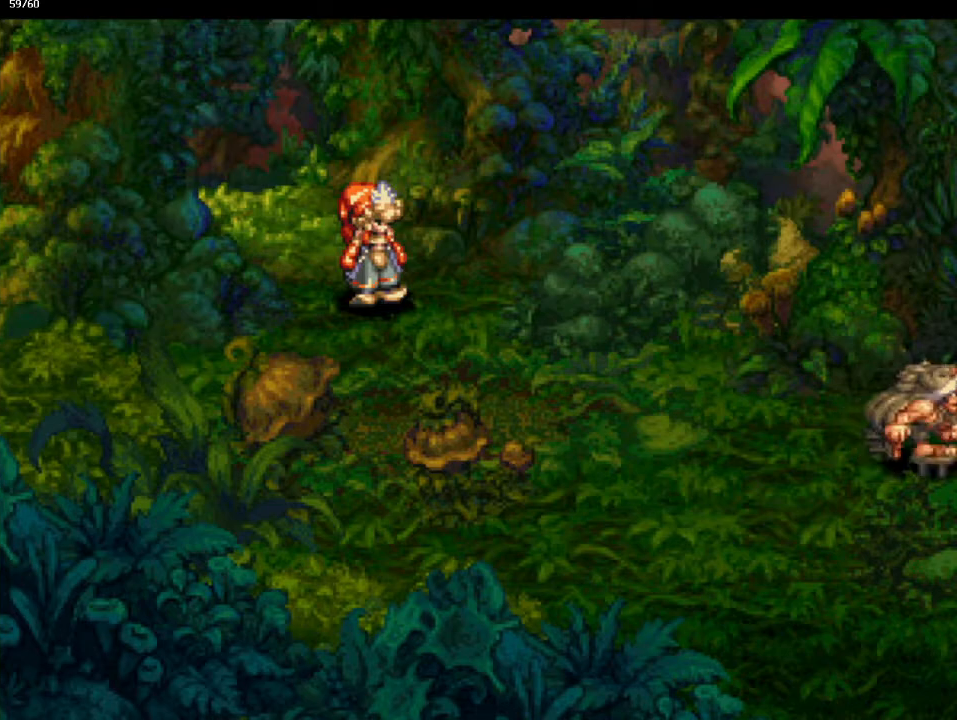
{"buttons": [], "left_stick": "up-right", "events": [[50, "CROSS", "up"], [283, "left_stick", "right"], [383, "left_stick", "down-right"], [500, "left_stick", "up-right"]]}
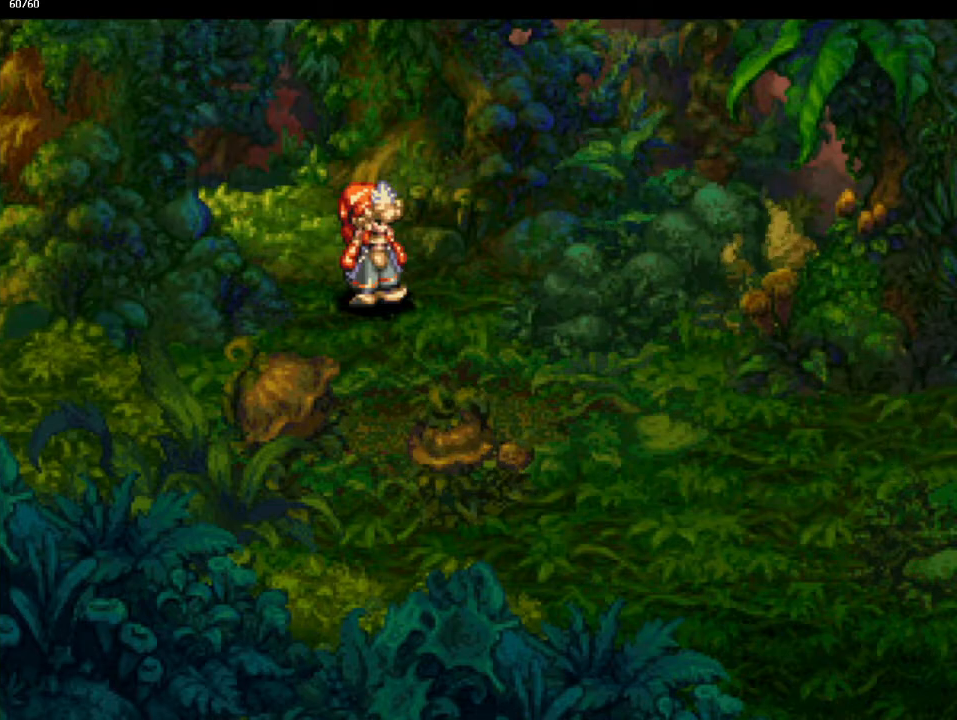
{"buttons": [], "left_stick": "down-right", "events": [[33, "left_stick", "down-right"]]}